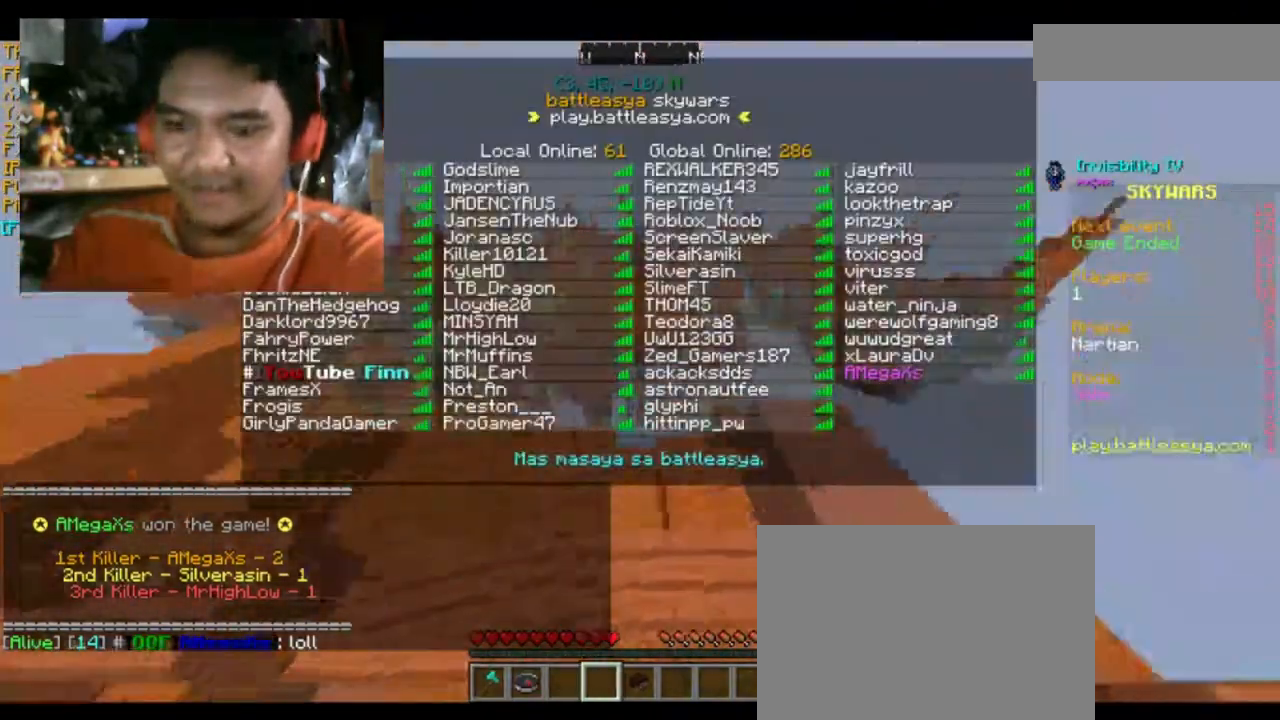
Gameplay with keyboard and mouse; each line is a JSON object with the keys and mouse buttons held at the frame after it. "events" lists presses ("down") and releases ("up") of "a", "d", "s", "space", "w", "mouse_left" and "mouse_right" between this image and that frame as [ms after this image, input, new state], when the widget could be followed in between. "mouse_left", "mouse_right" = the "left", "right" buttons of the "mouse" list. No other keys are recorded. Fast repeated clicks can show as one long hold. Mouse movement is not recorded.
{"keys": ["space", "w"], "mouse": [], "events": []}
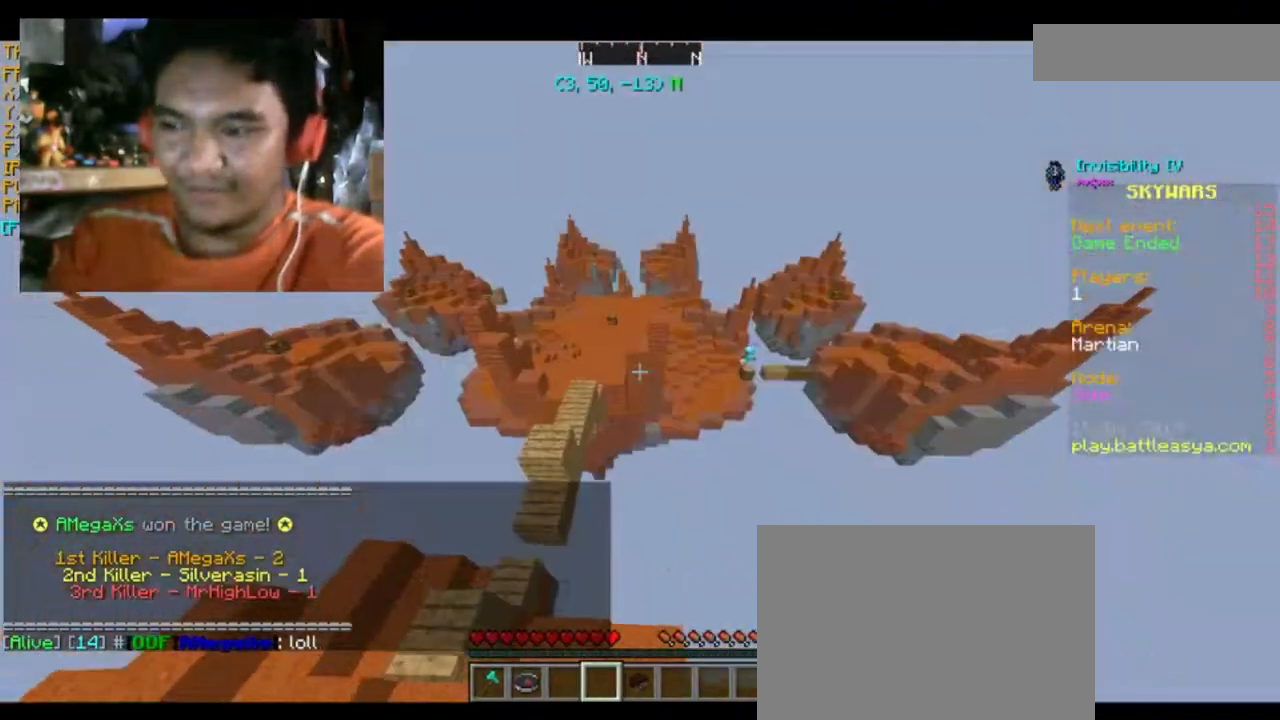
{"keys": ["w"], "mouse": [], "events": [[133, "space", "up"]]}
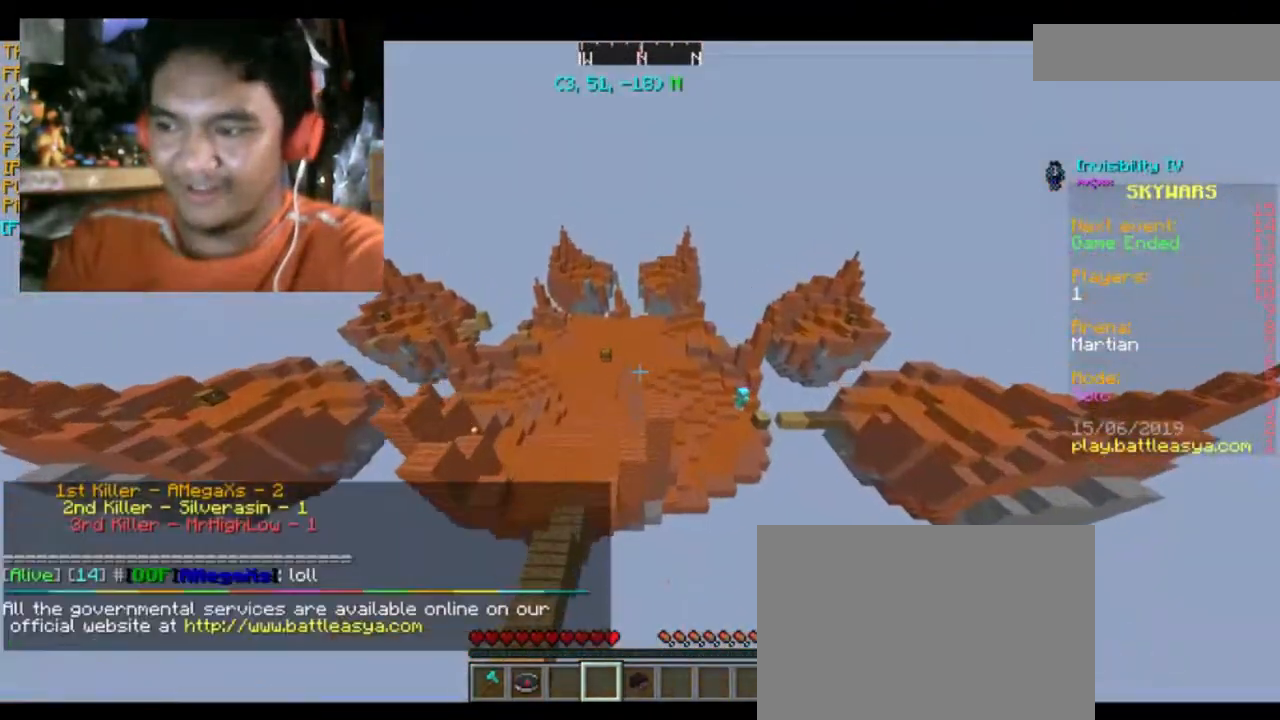
{"keys": ["w"], "mouse": [], "events": [[33, "space", "down"], [133, "space", "up"]]}
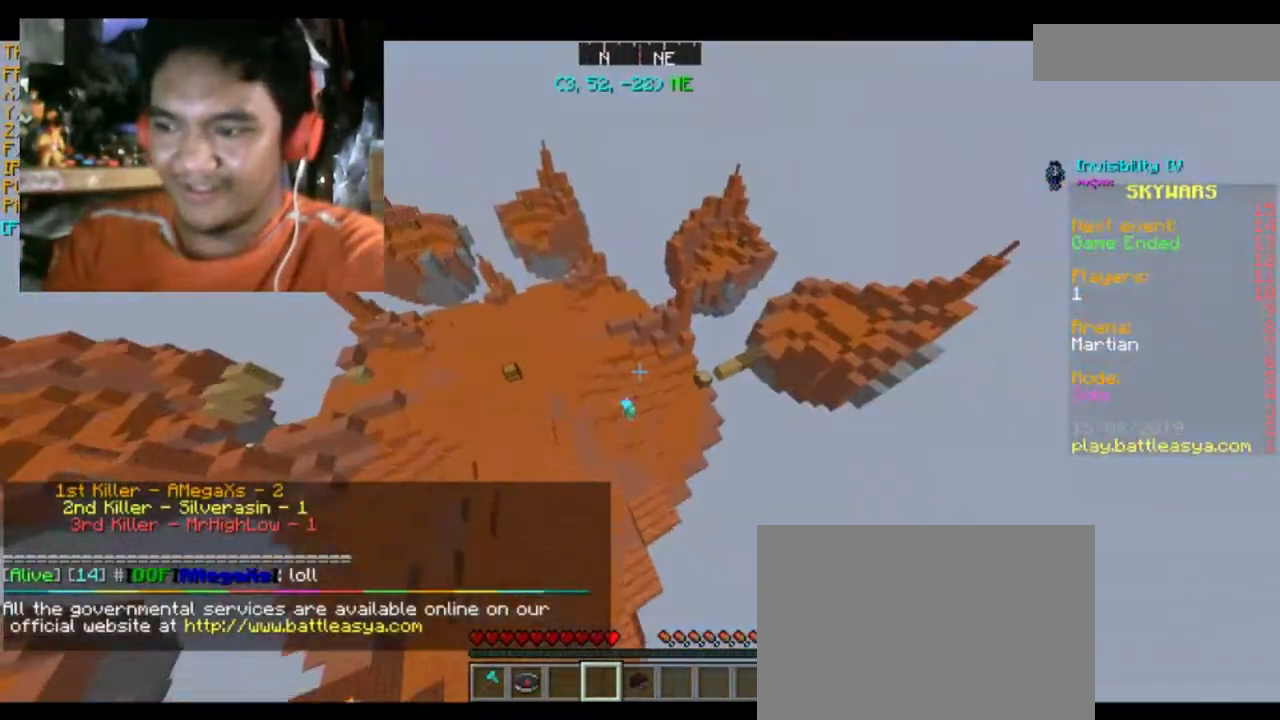
{"keys": ["a", "w"], "mouse": [], "events": [[67, "space", "down"], [167, "space", "up"], [434, "a", "down"]]}
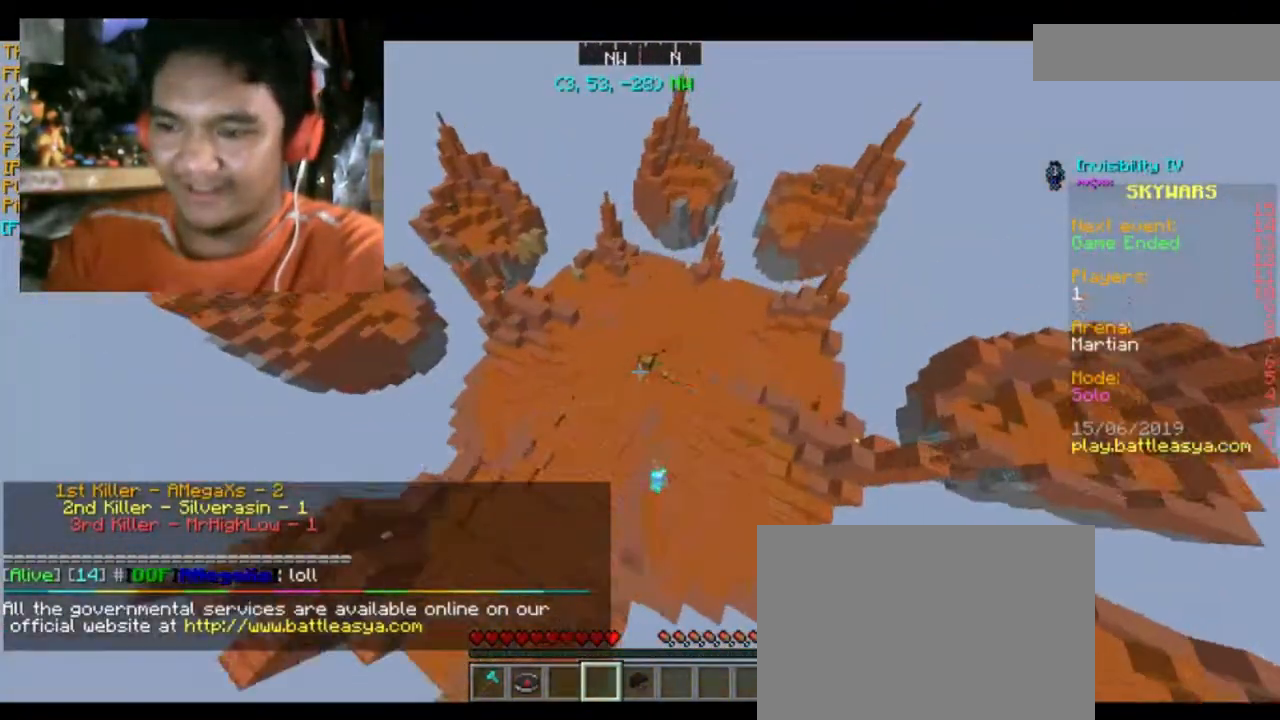
{"keys": ["w"], "mouse": [], "events": [[100, "a", "up"]]}
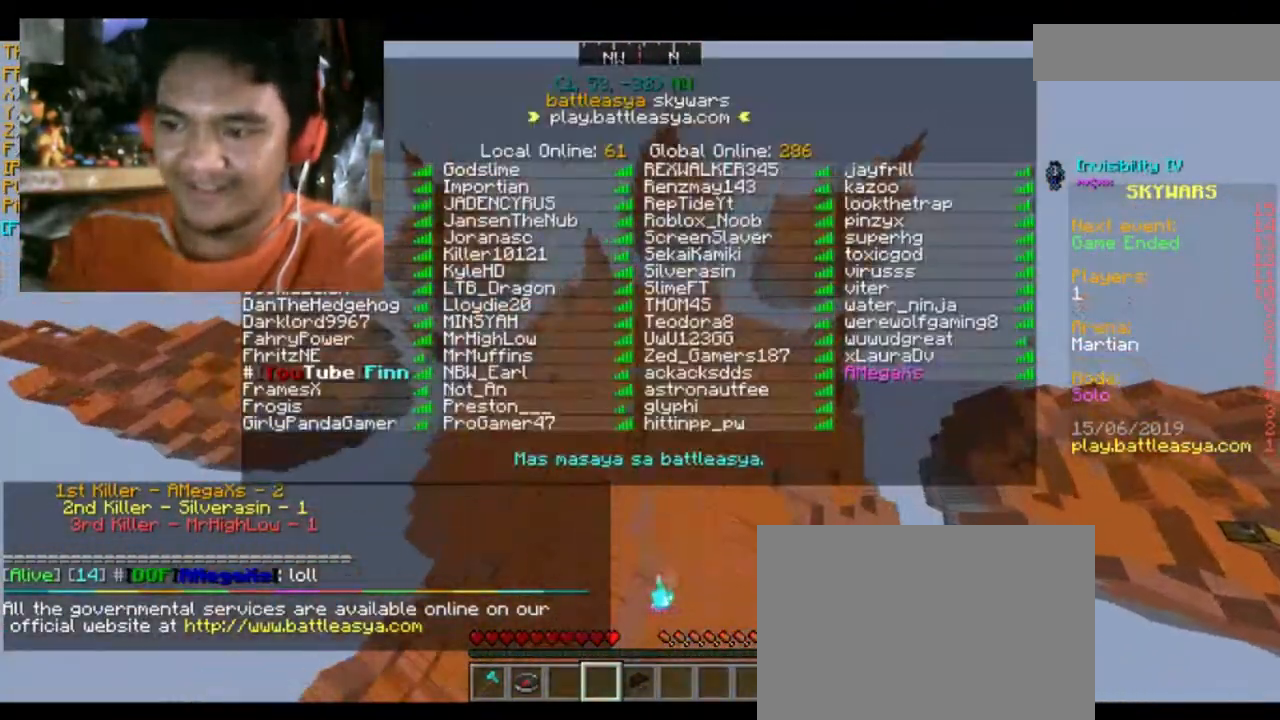
{"keys": [], "mouse": [], "events": [[334, "w", "up"]]}
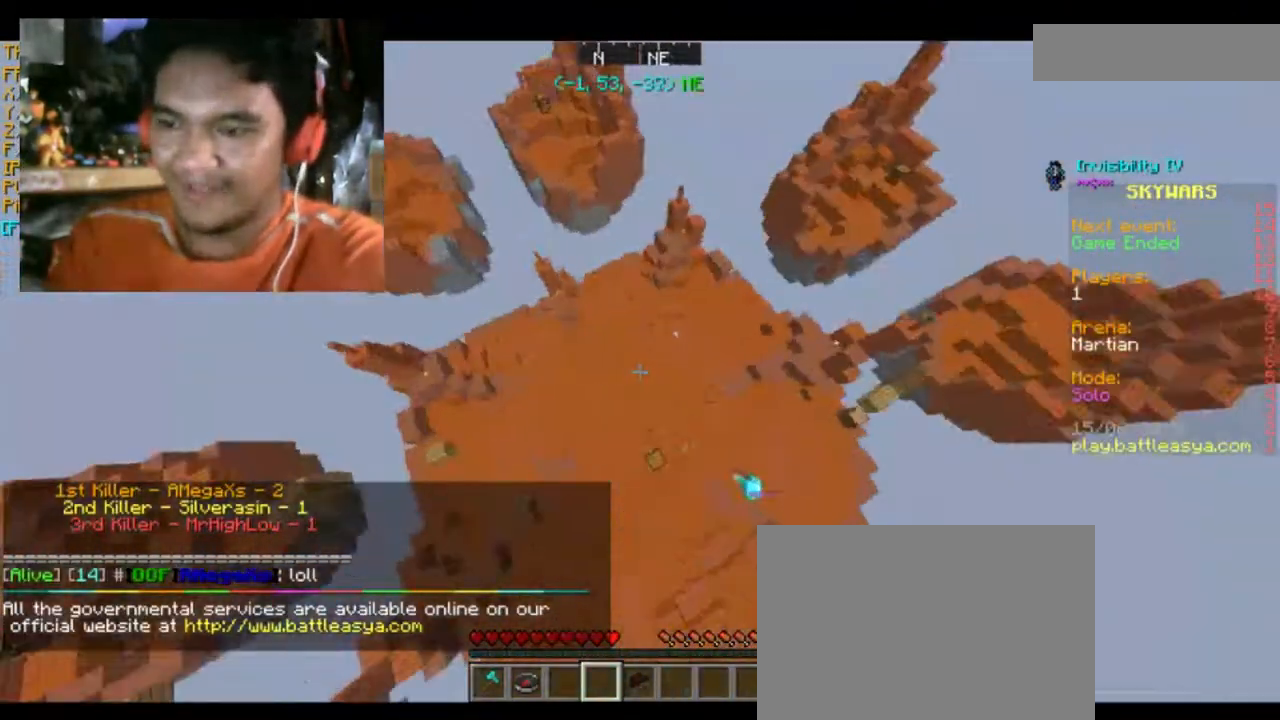
{"keys": [], "mouse": [], "events": []}
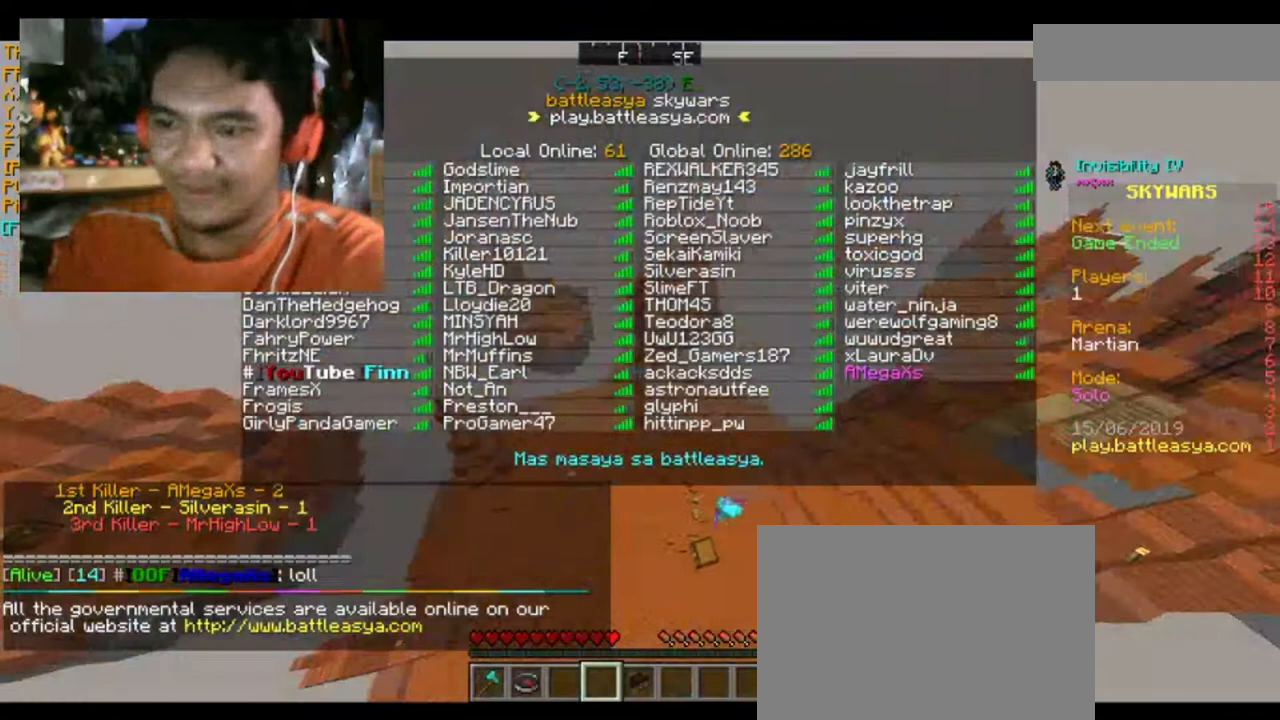
{"keys": [], "mouse": [], "events": []}
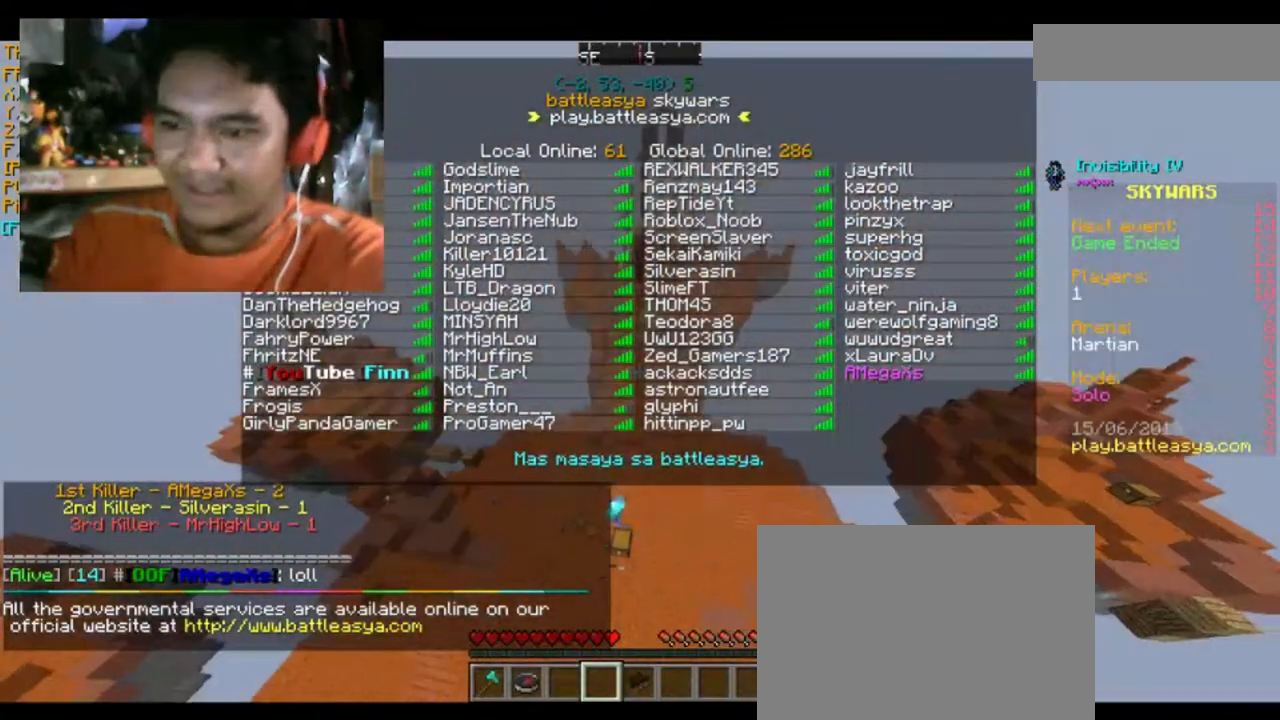
{"keys": ["w"], "mouse": [], "events": [[434, "w", "down"]]}
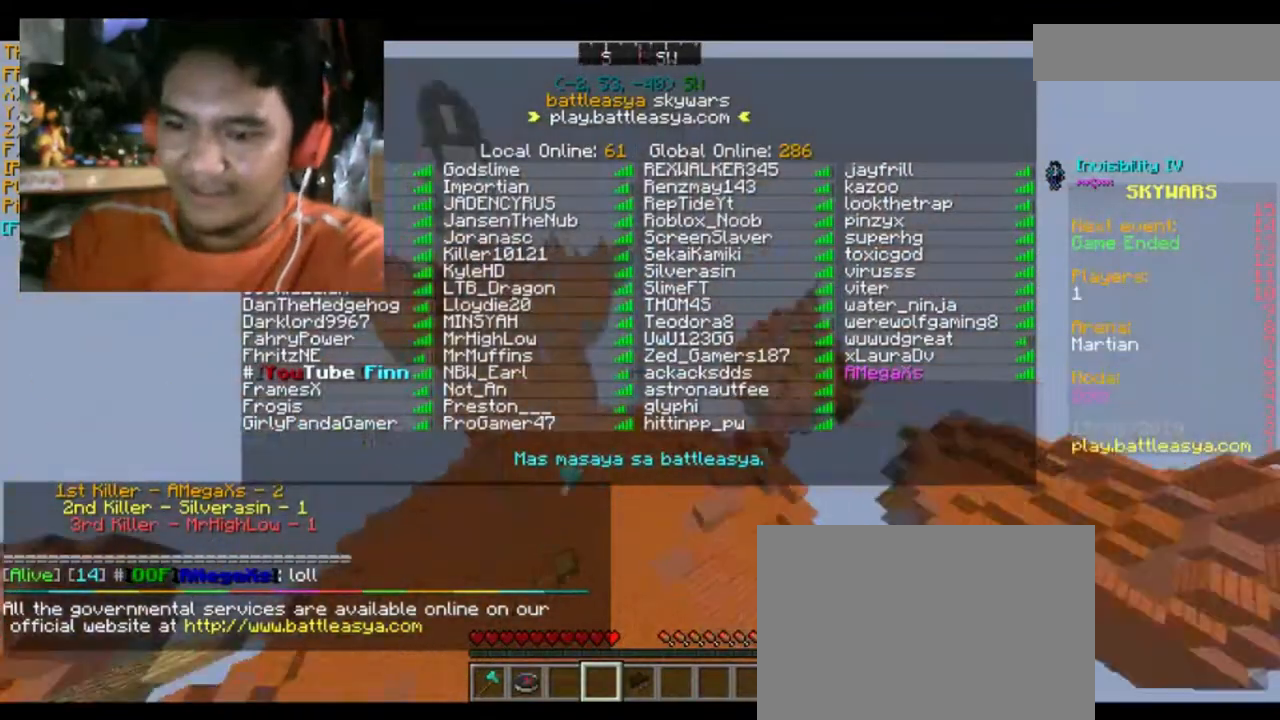
{"keys": ["w"], "mouse": [], "events": []}
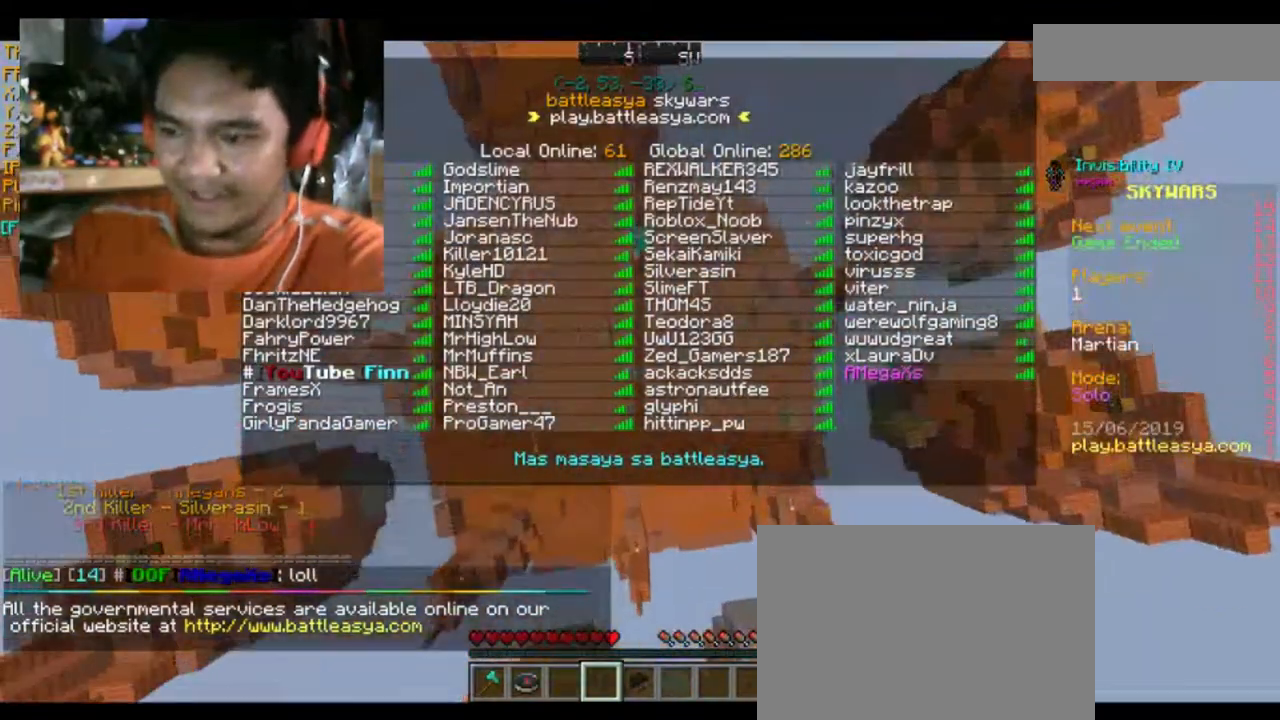
{"keys": ["a", "w"], "mouse": [], "events": [[467, "a", "down"]]}
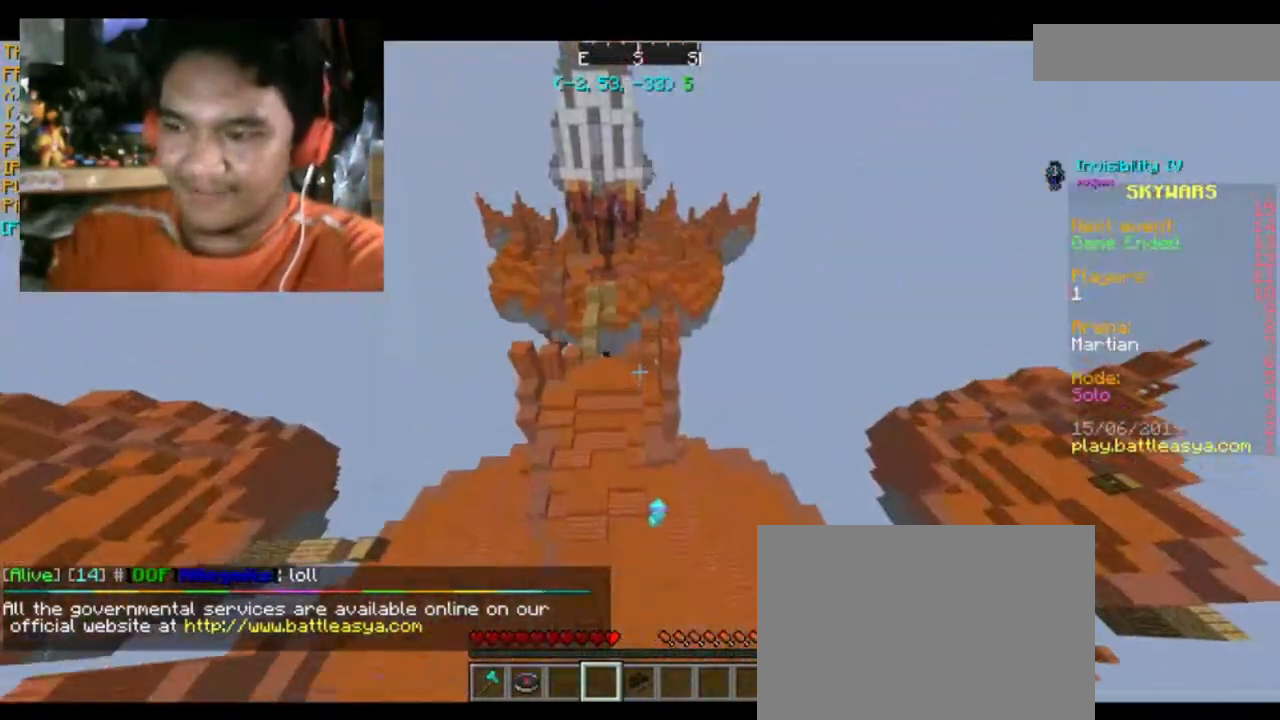
{"keys": [], "mouse": []}
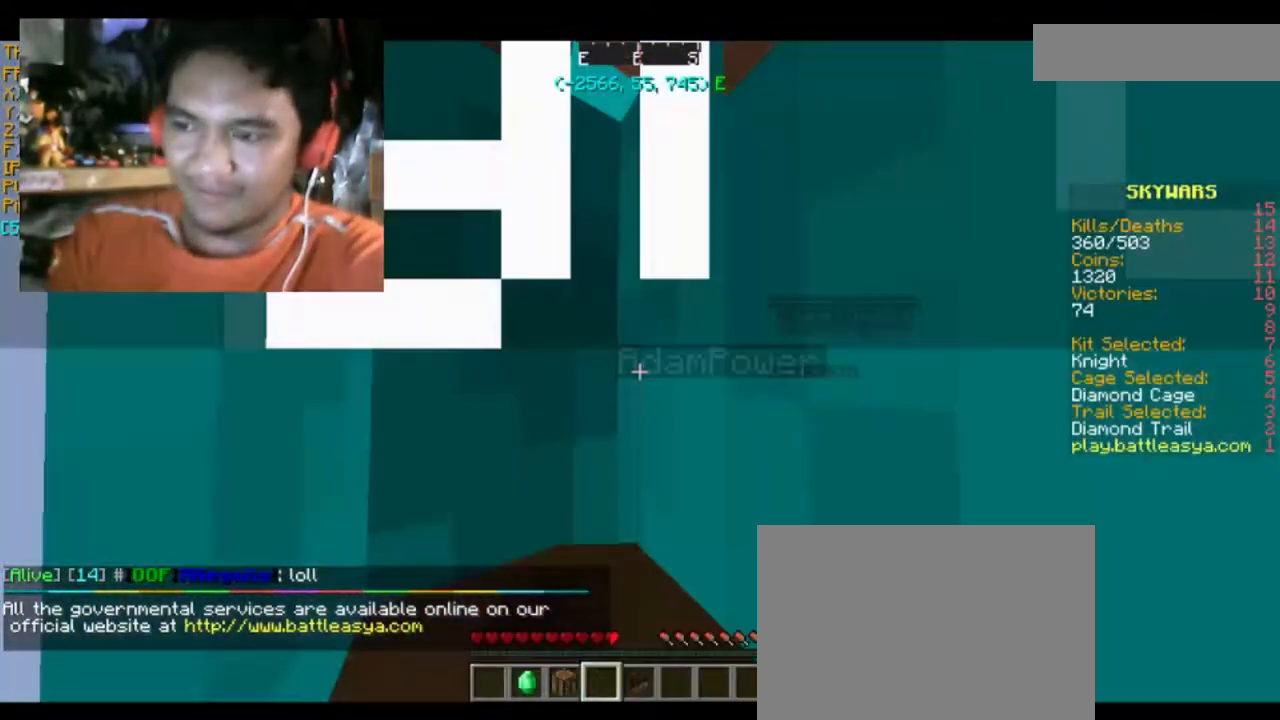
{"keys": [], "mouse": [], "events": []}
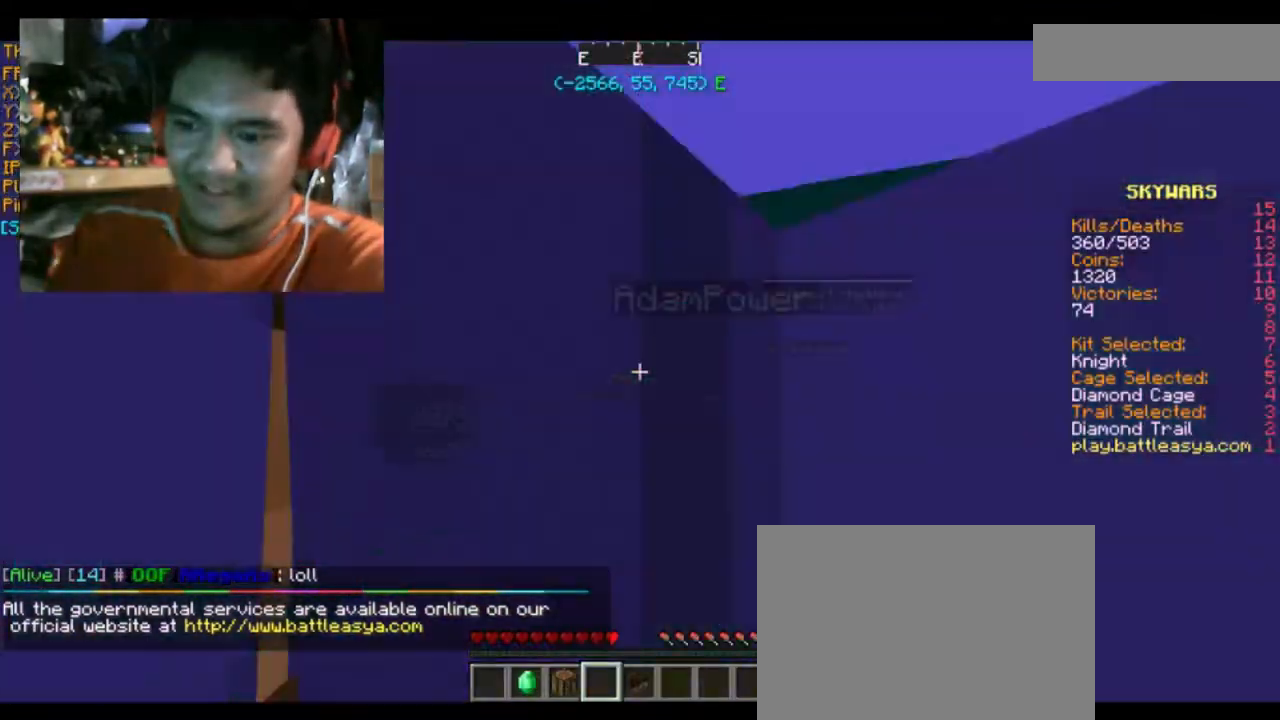
{"keys": [], "mouse": [], "events": []}
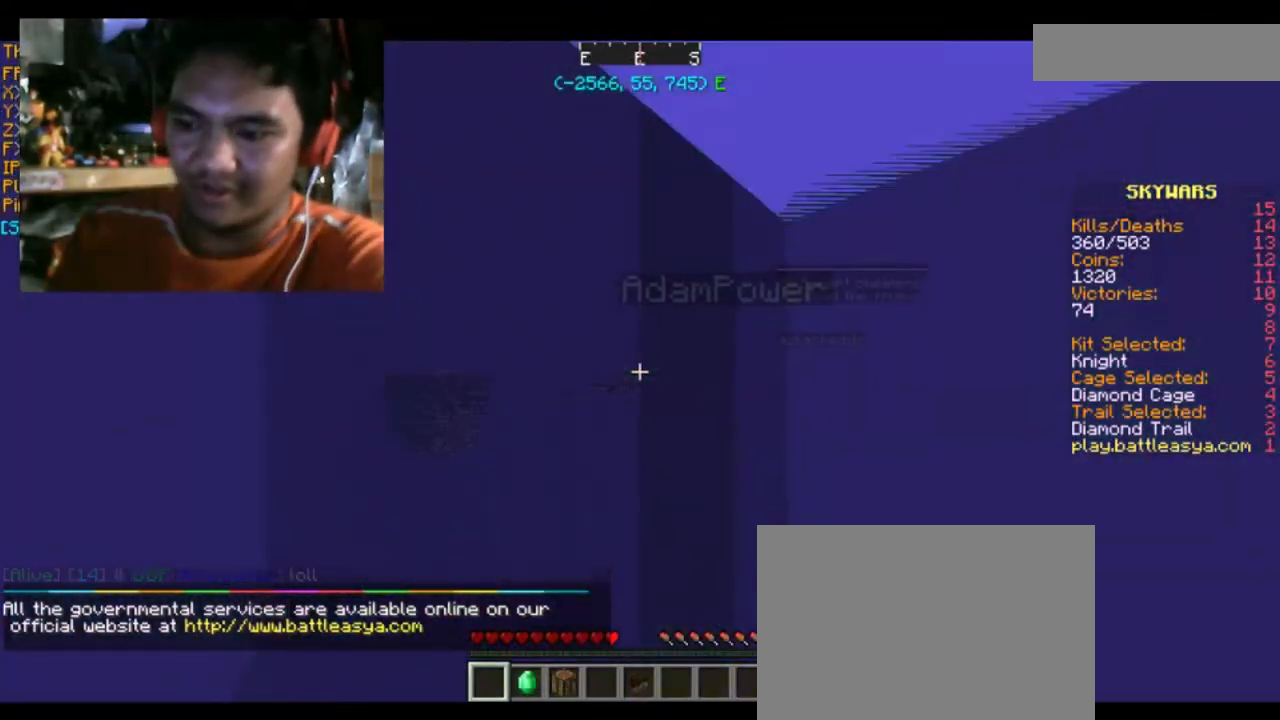
{"keys": ["w"], "mouse": [], "events": [[367, "w", "down"]]}
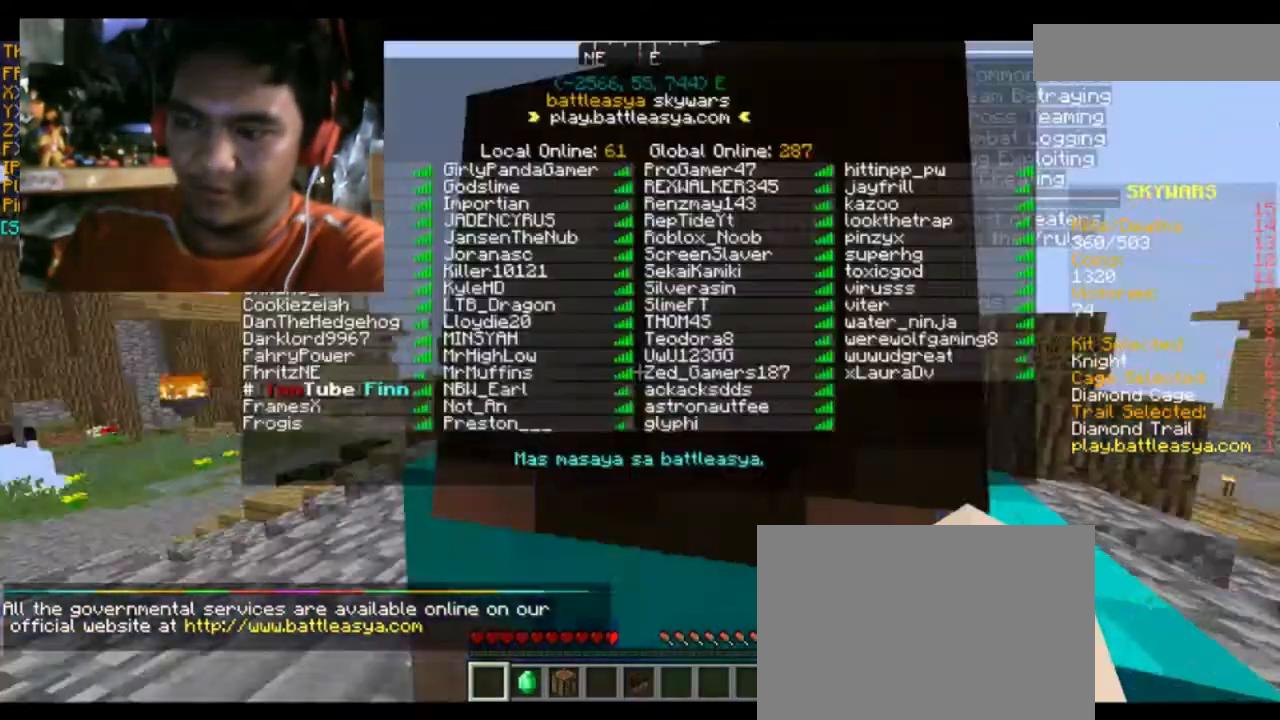
{"keys": [], "mouse": [], "events": [[467, "w", "up"]]}
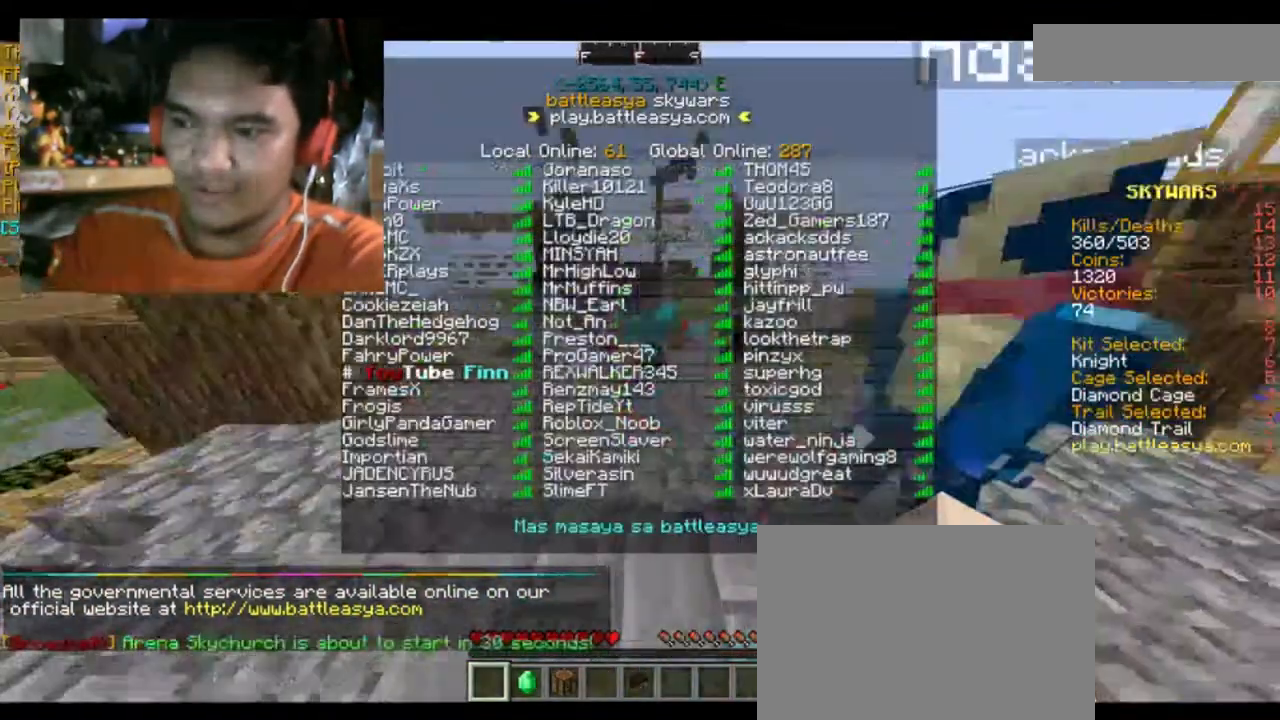
{"keys": ["a", "w"], "mouse": [], "events": [[368, "a", "down"], [434, "w", "down"]]}
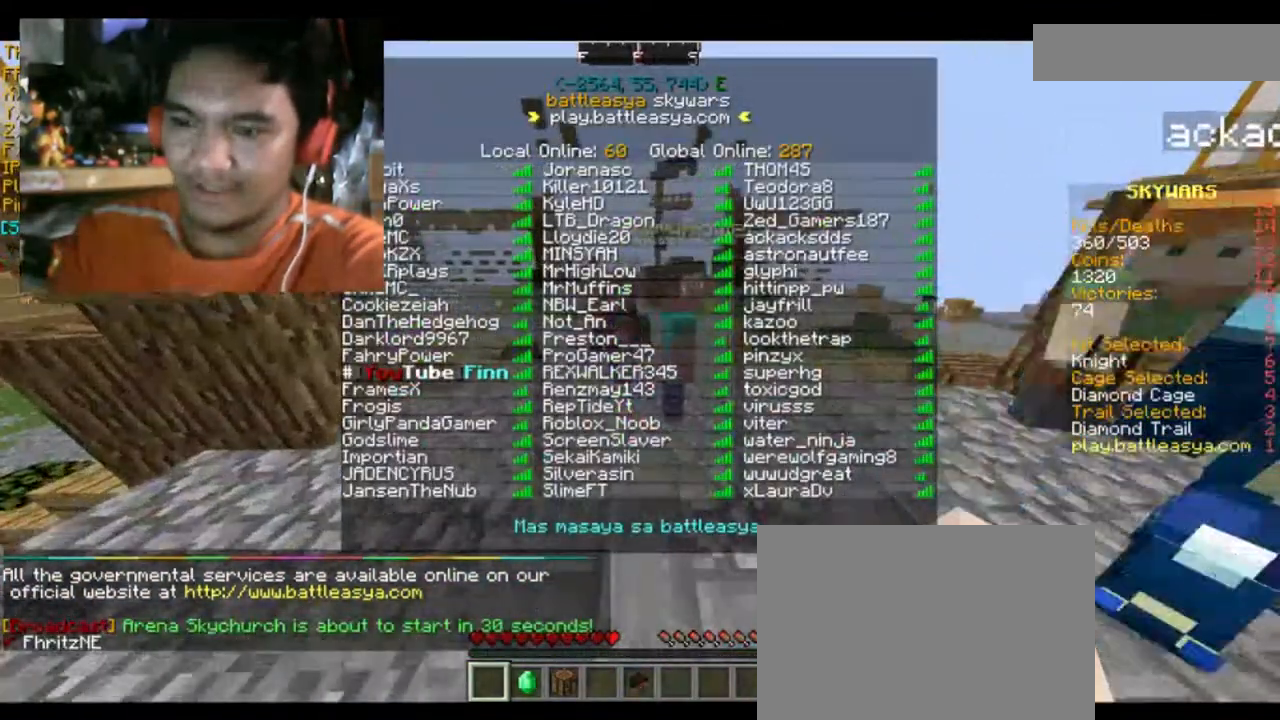
{"keys": [], "mouse": [], "events": [[300, "w", "up"], [400, "a", "up"]]}
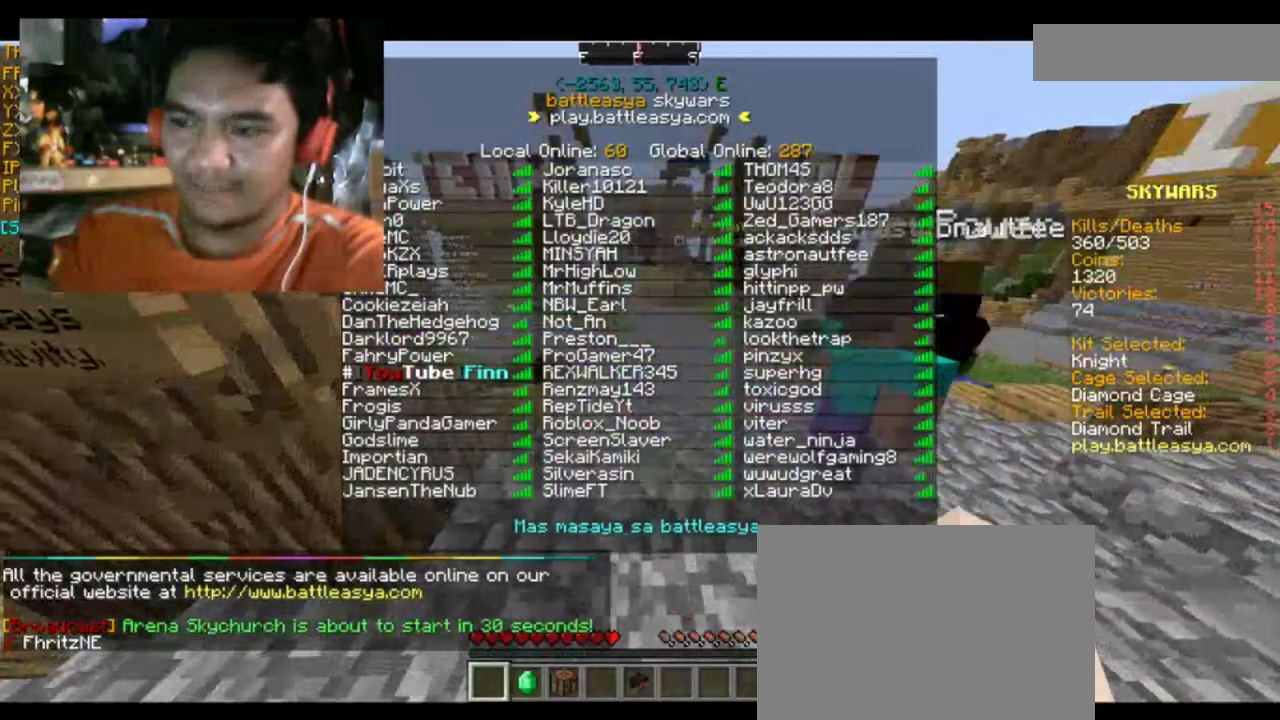
{"keys": ["d", "w"], "mouse": [], "events": [[200, "d", "down"], [200, "w", "down"]]}
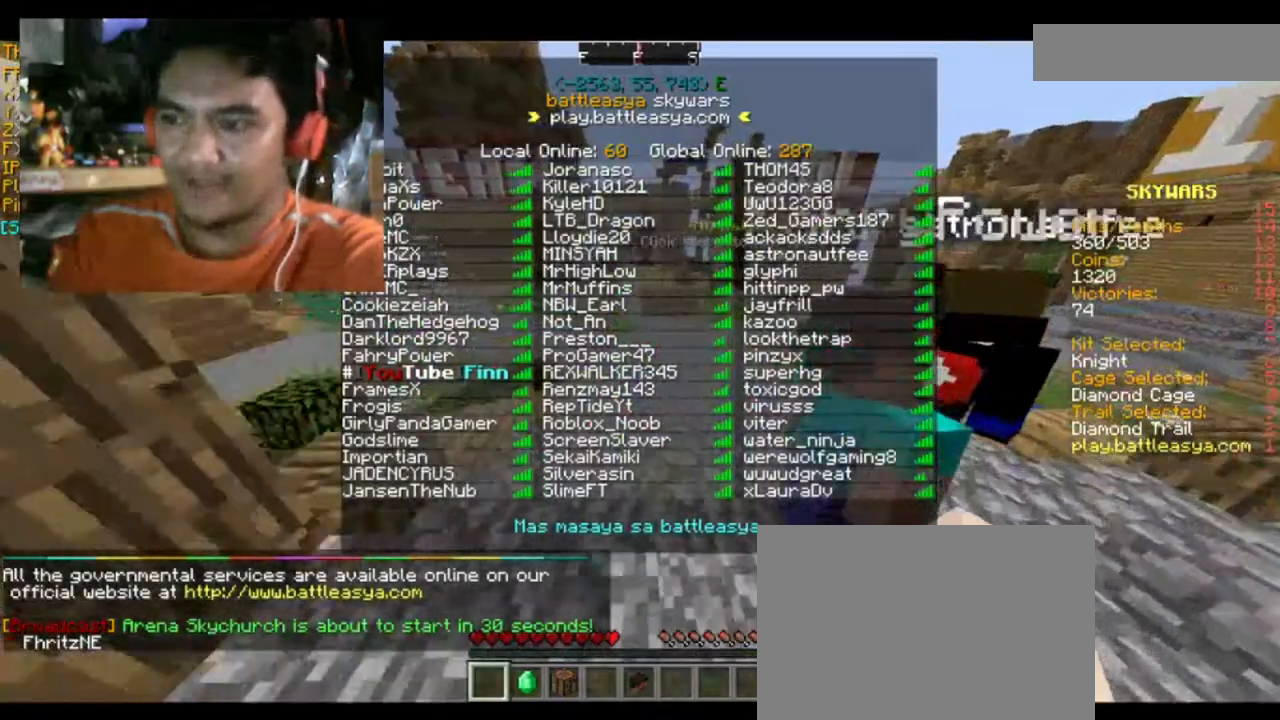
{"keys": ["d", "w"], "mouse": [], "events": []}
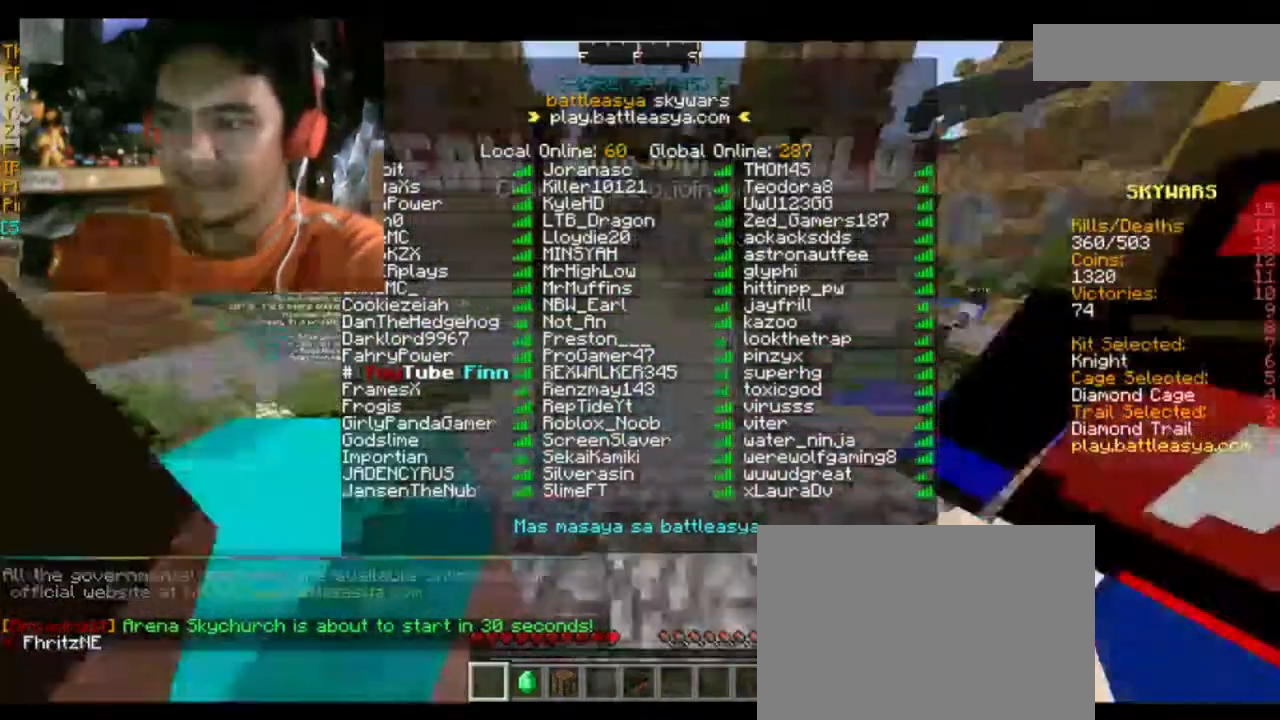
{"keys": [], "mouse": [], "events": [[201, "d", "up"], [301, "w", "up"]]}
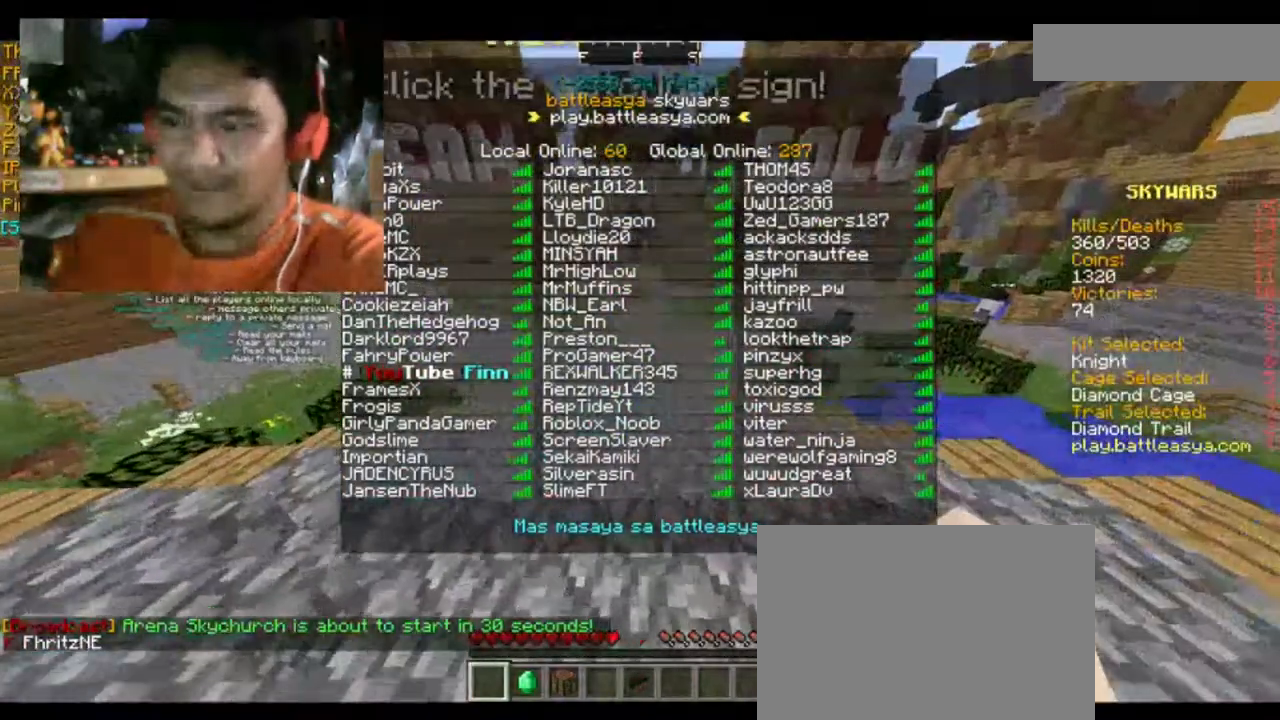
{"keys": ["w"], "mouse": [], "events": [[300, "w", "down"]]}
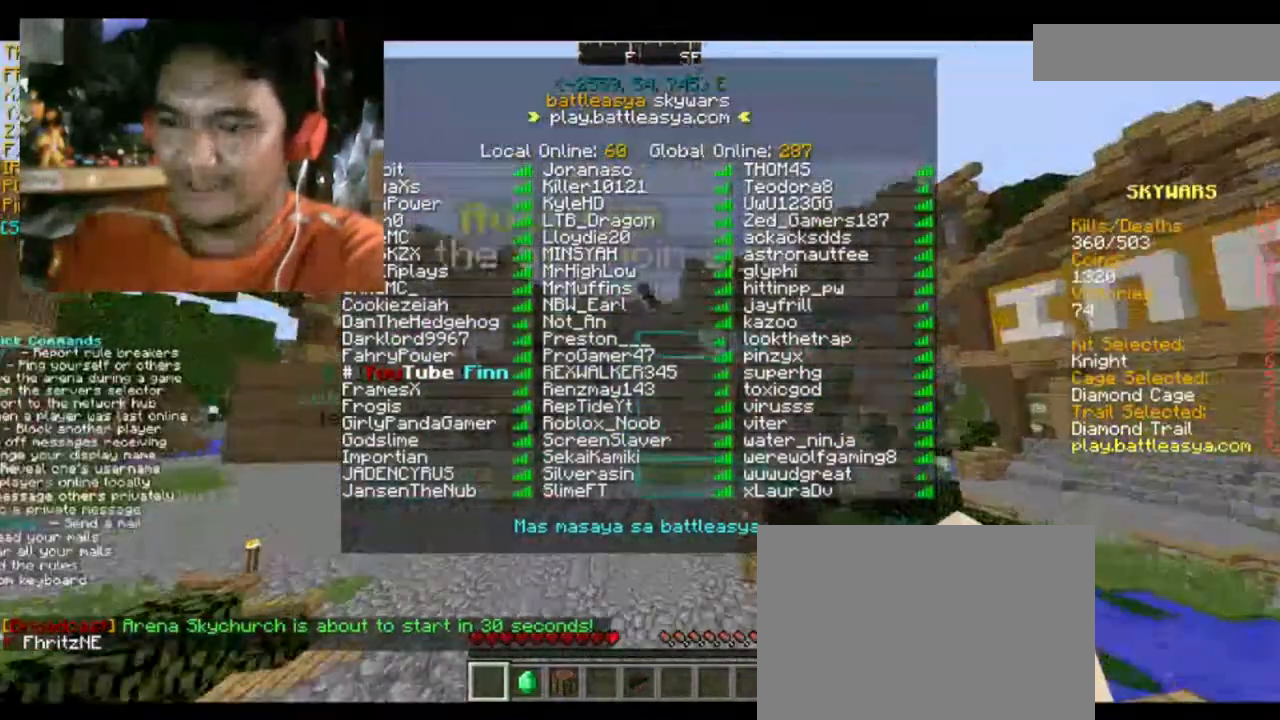
{"keys": [], "mouse": [], "events": [[500, "w", "up"]]}
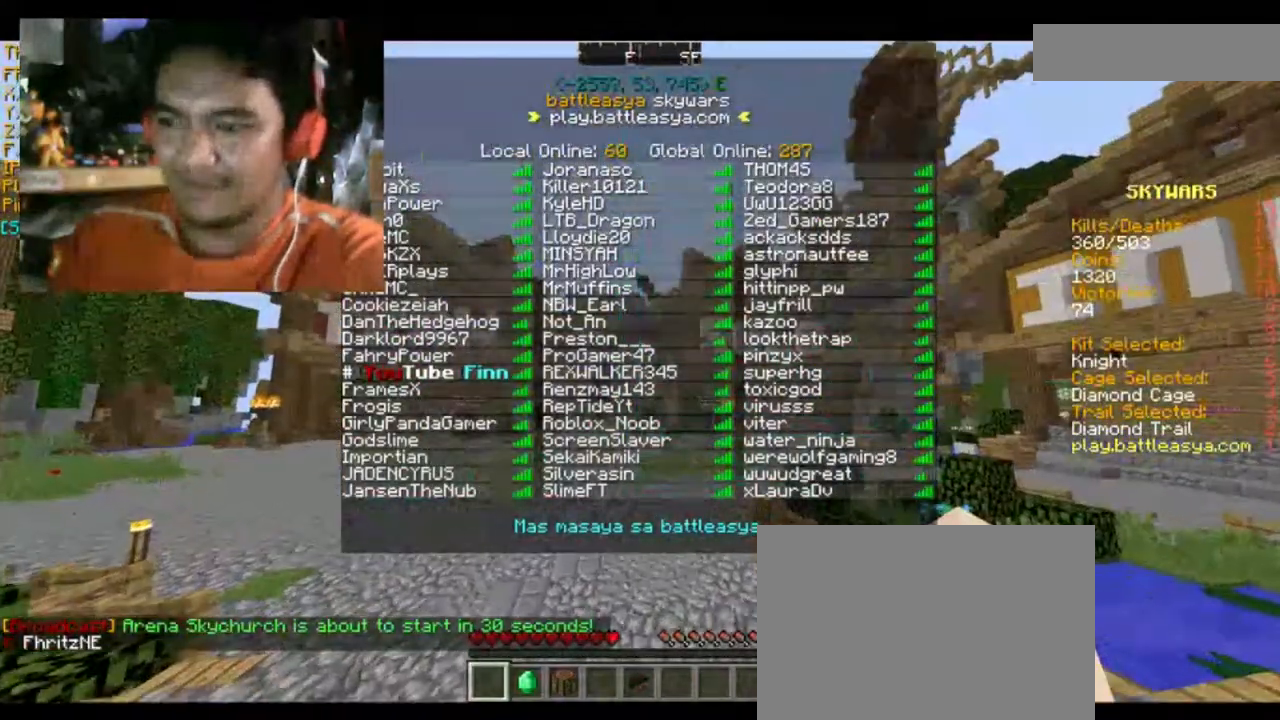
{"keys": [], "mouse": [], "events": []}
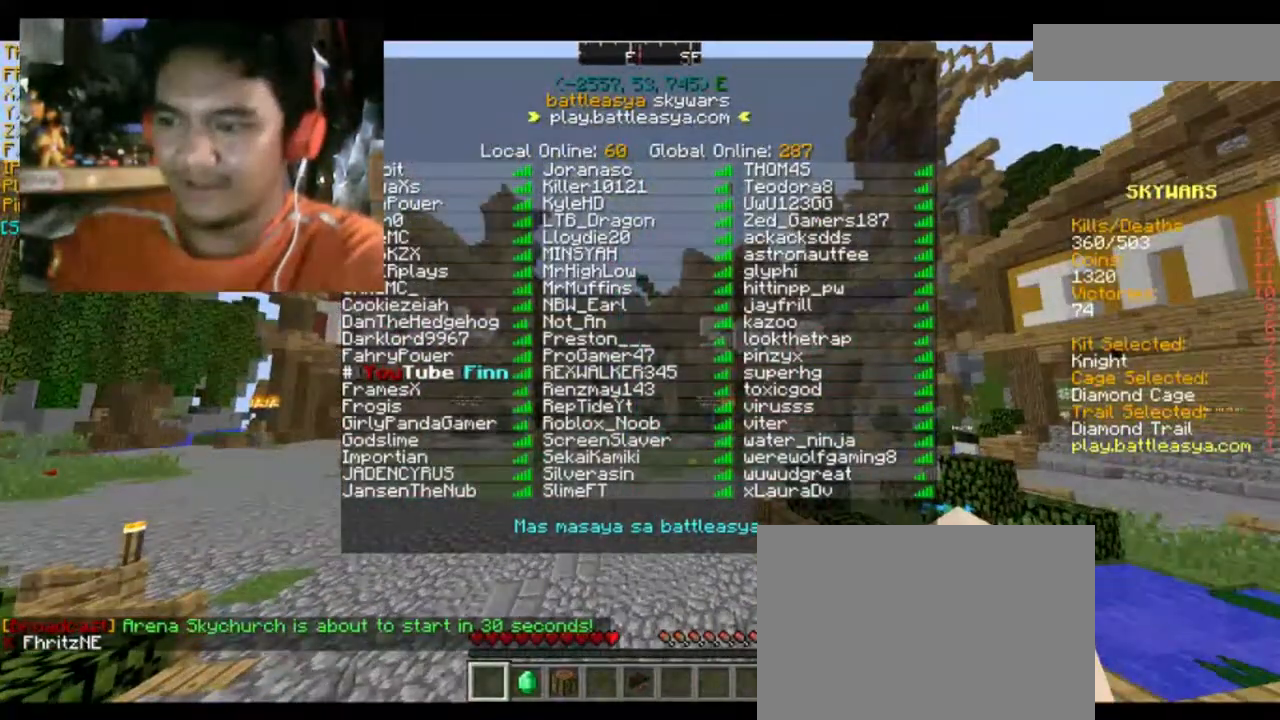
{"keys": [], "mouse": [], "events": []}
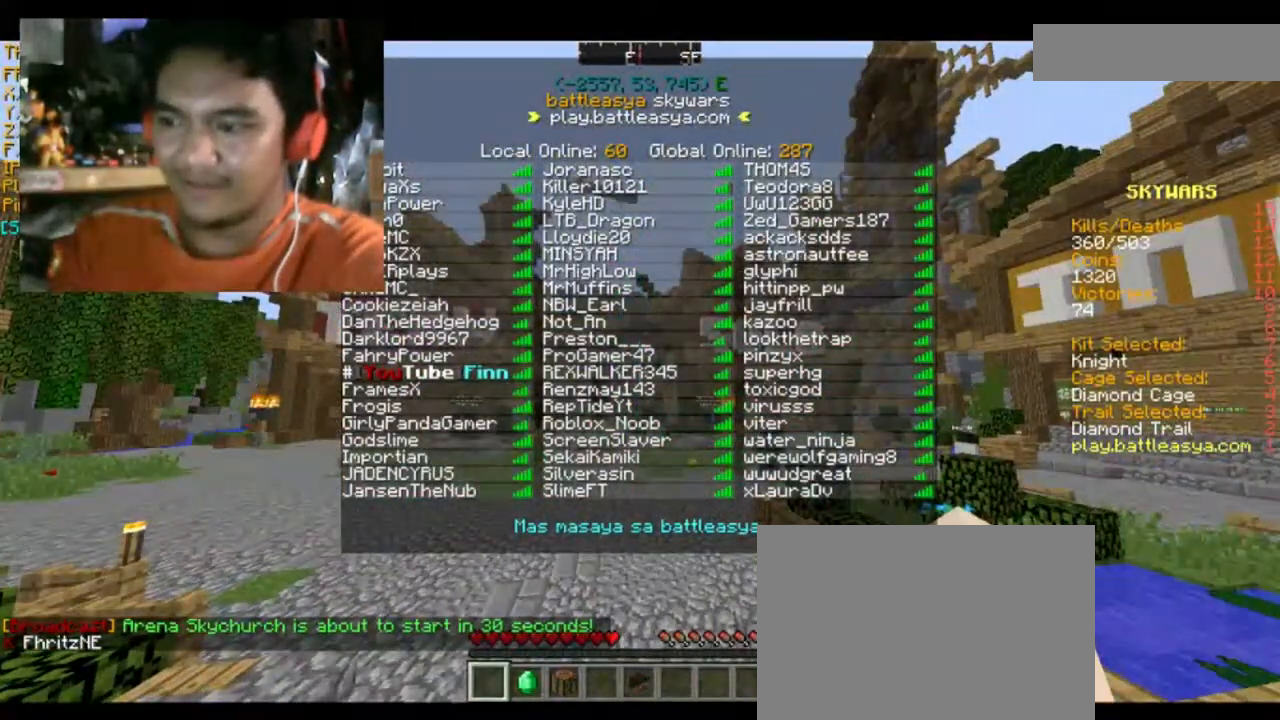
{"keys": [], "mouse": [], "events": []}
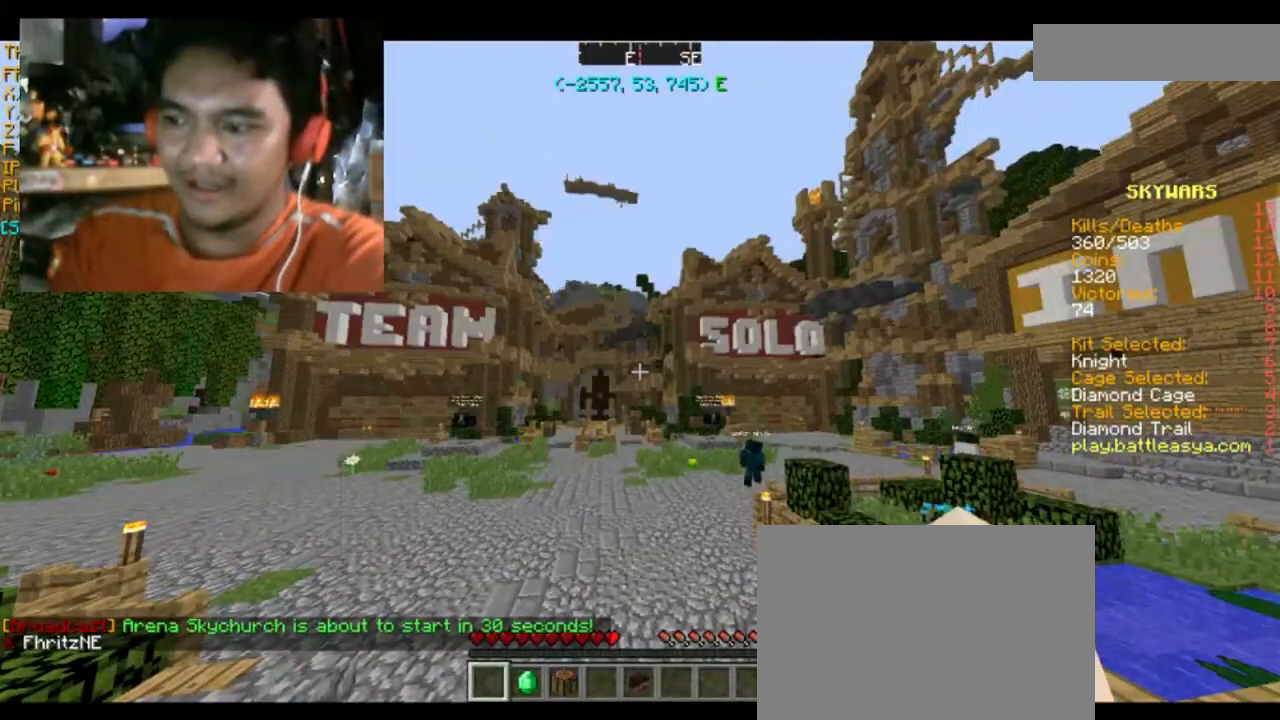
{"keys": ["d", "w"], "mouse": [], "events": [[166, "w", "down"], [400, "d", "down"]]}
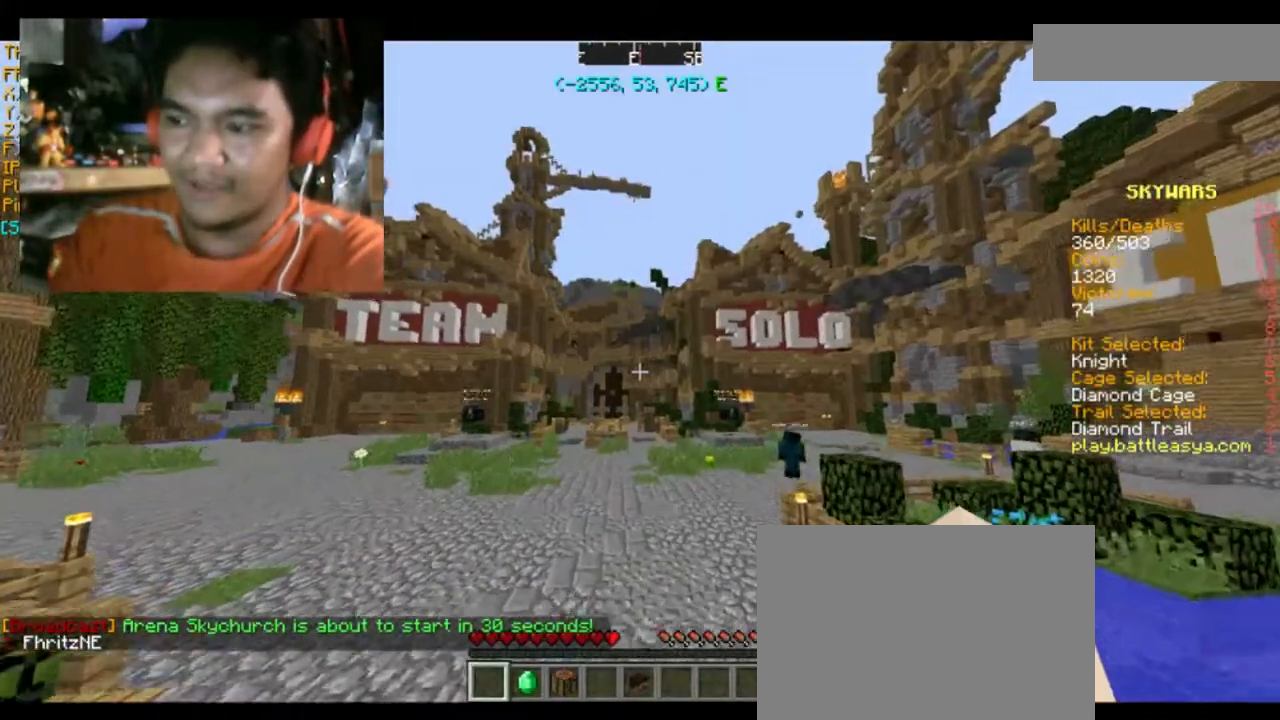
{"keys": [], "mouse": [], "events": [[100, "d", "up"], [200, "w", "up"]]}
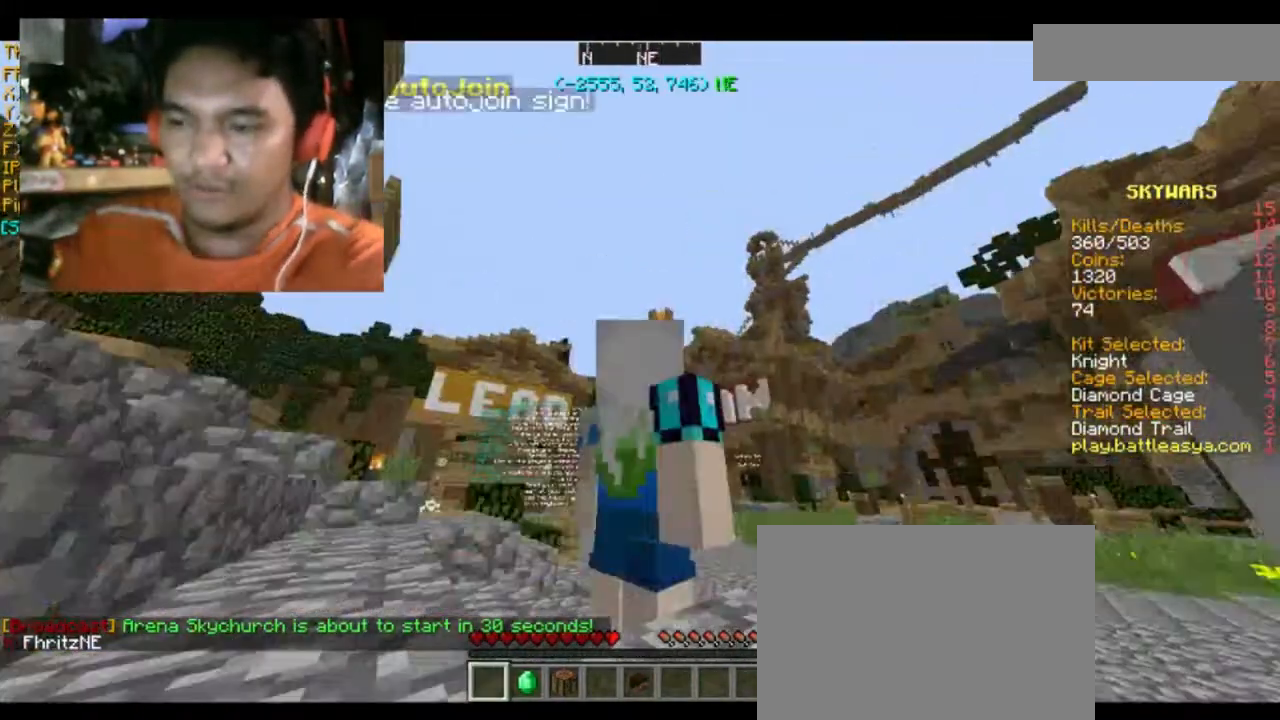
{"keys": [], "mouse": [], "events": []}